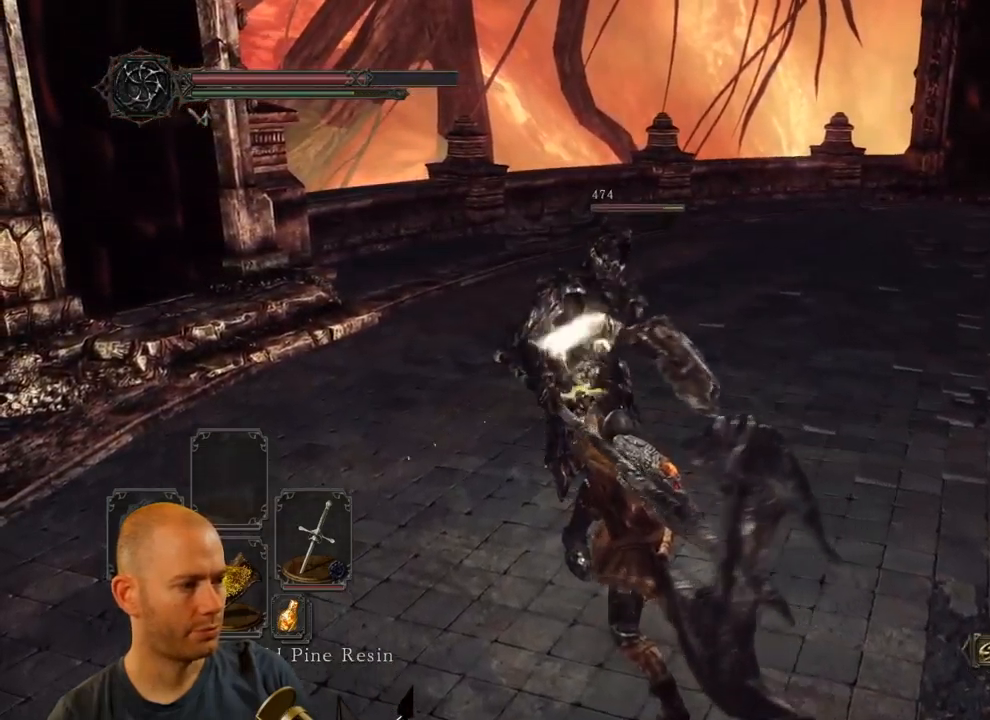
Gameplay with a controller (PlayStation layout); each line is a JSON object with the inputs held at the frame after it. "events" lists button and stick changes between this image and that frame as [ms after this image, input, new state], when the widget could be followed in between.
{"buttons": [], "left_stick": "left", "right_stick": "center", "events": [[33, "R1", "up"], [333, "right_stick", "down-right"], [500, "left_stick", "left"], [500, "right_stick", "center"]]}
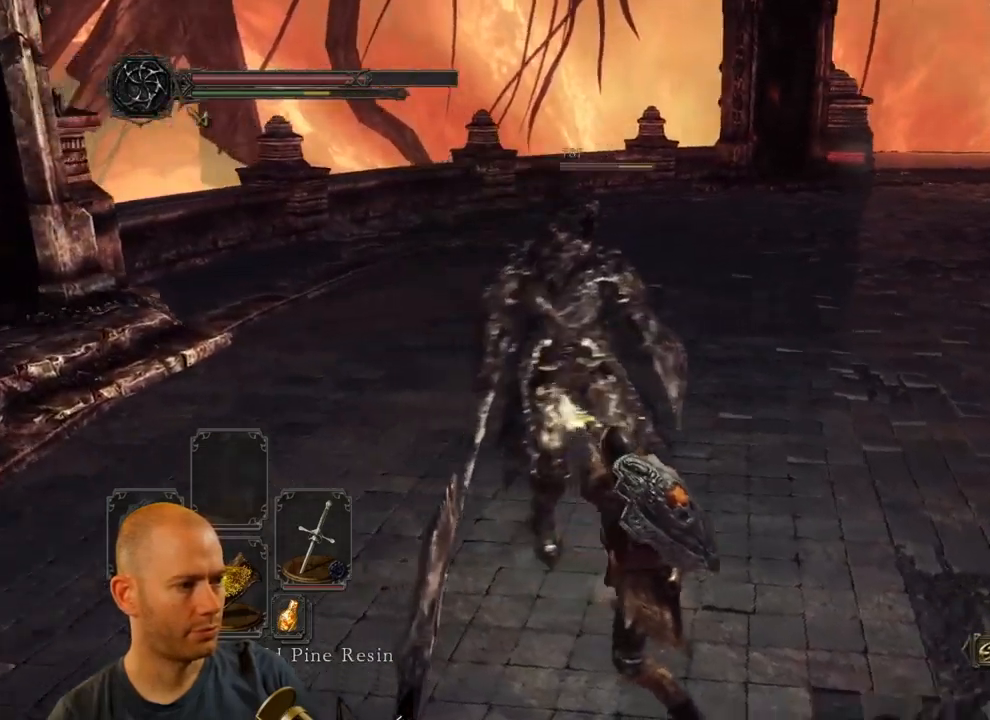
{"buttons": [], "left_stick": "down-left", "right_stick": "center", "events": [[117, "left_stick", "down-left"]]}
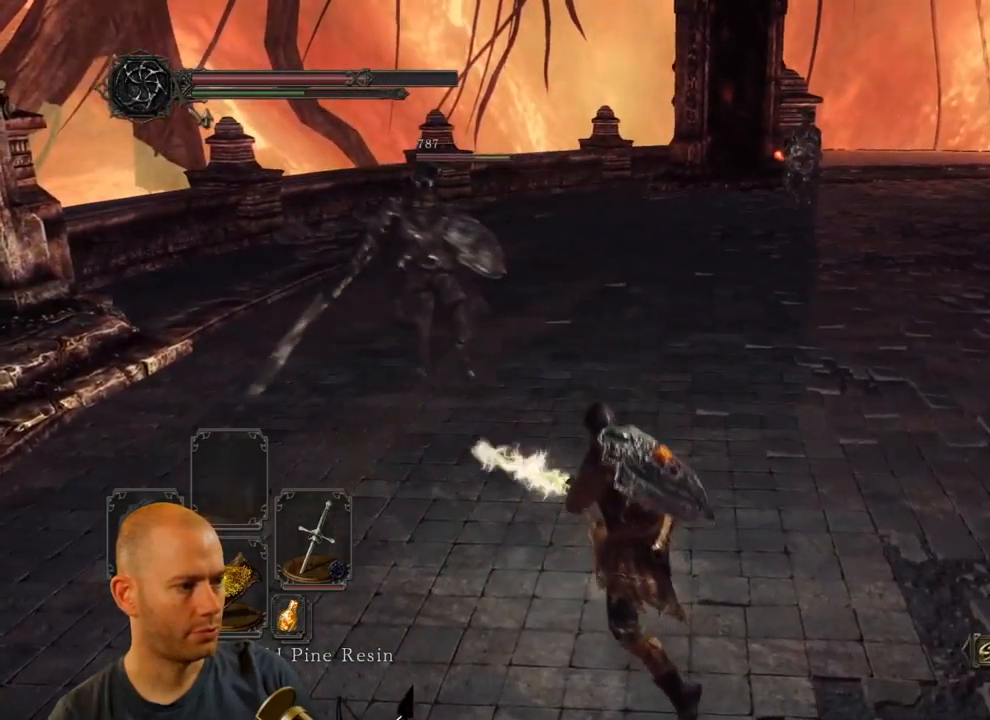
{"buttons": [], "left_stick": "down", "right_stick": "center", "events": [[500, "left_stick", "down"]]}
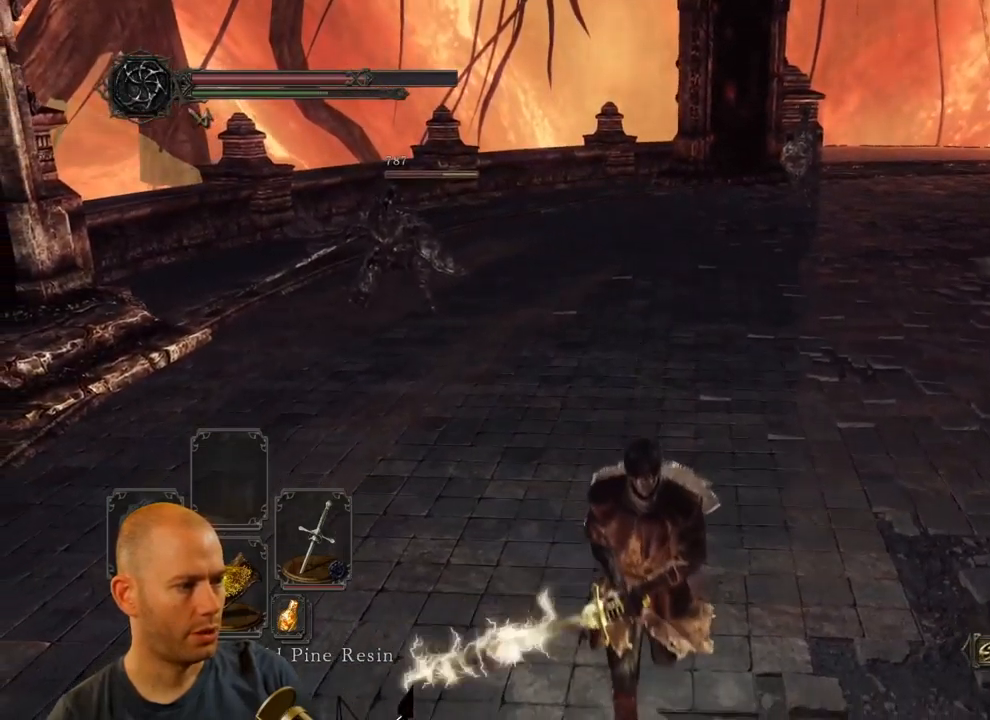
{"buttons": ["CIRCLE"], "left_stick": "down", "right_stick": "center", "events": [[83, "CIRCLE", "down"]]}
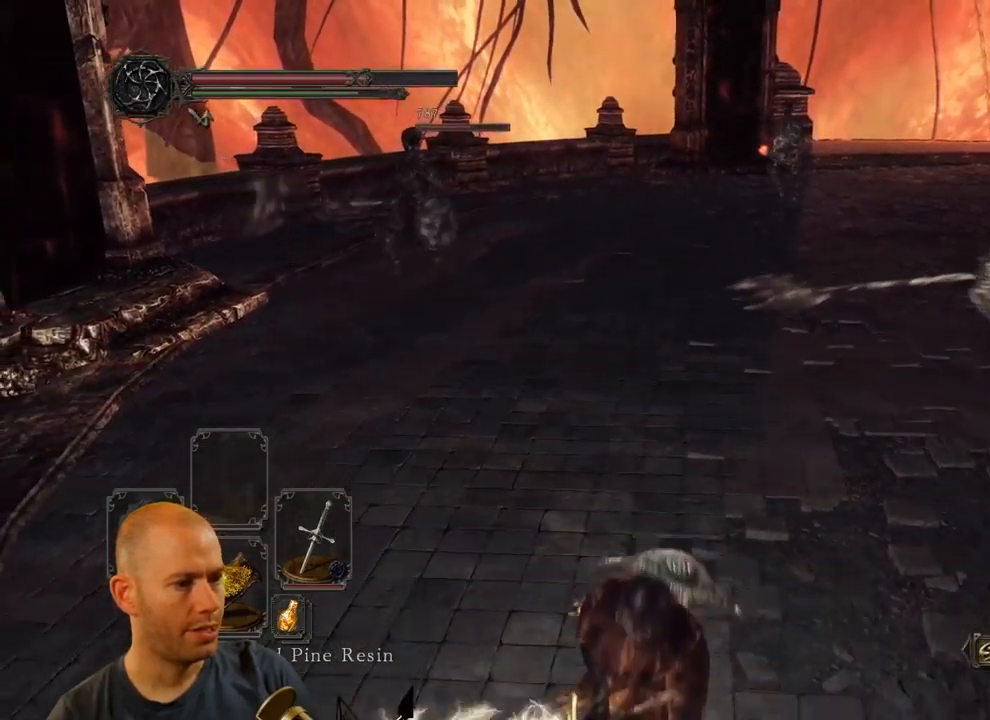
{"buttons": [], "left_stick": "down", "right_stick": "left"}
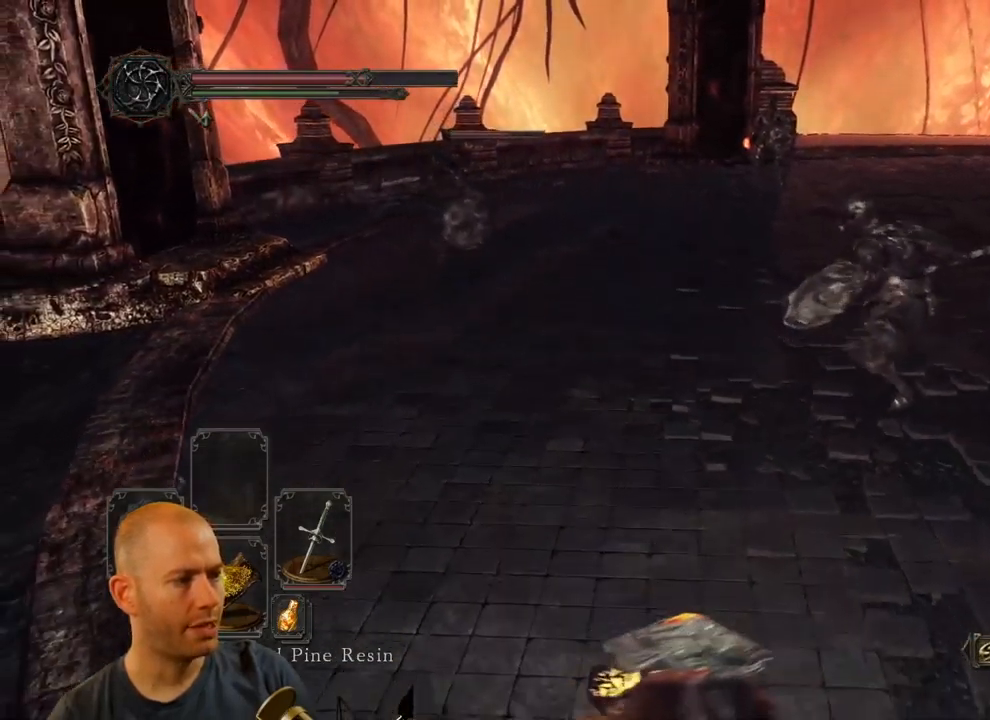
{"buttons": ["CIRCLE"], "left_stick": "down-right", "right_stick": "center", "events": [[217, "left_stick", "down-right"], [217, "right_stick", "center"], [334, "CIRCLE", "down"]]}
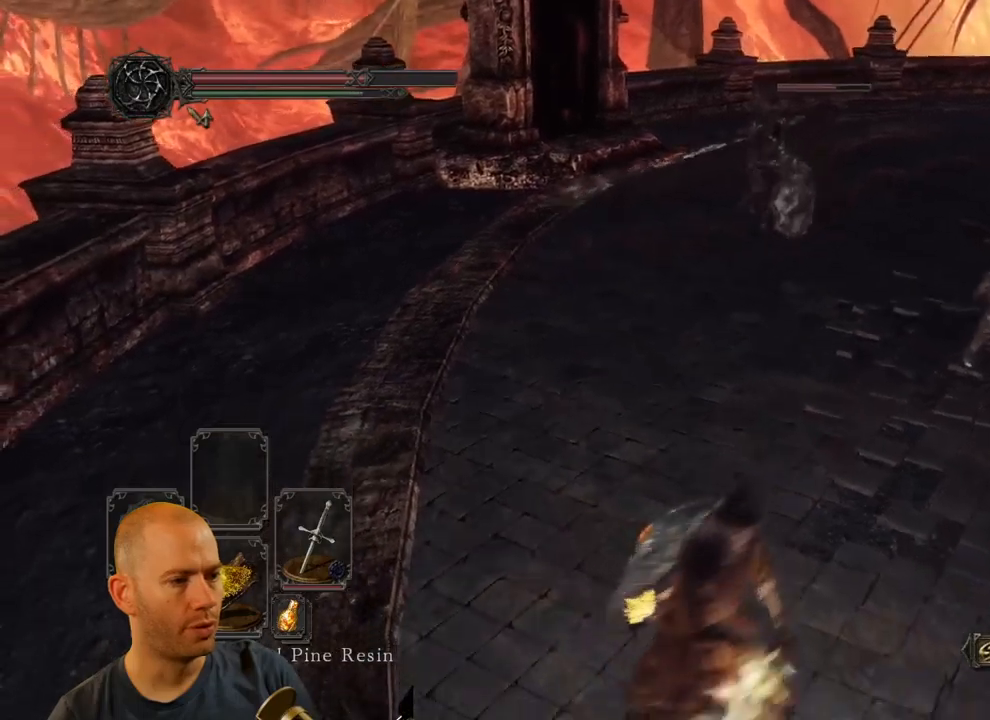
{"buttons": ["CIRCLE"], "left_stick": "down", "right_stick": "center", "events": [[267, "left_stick", "down"]]}
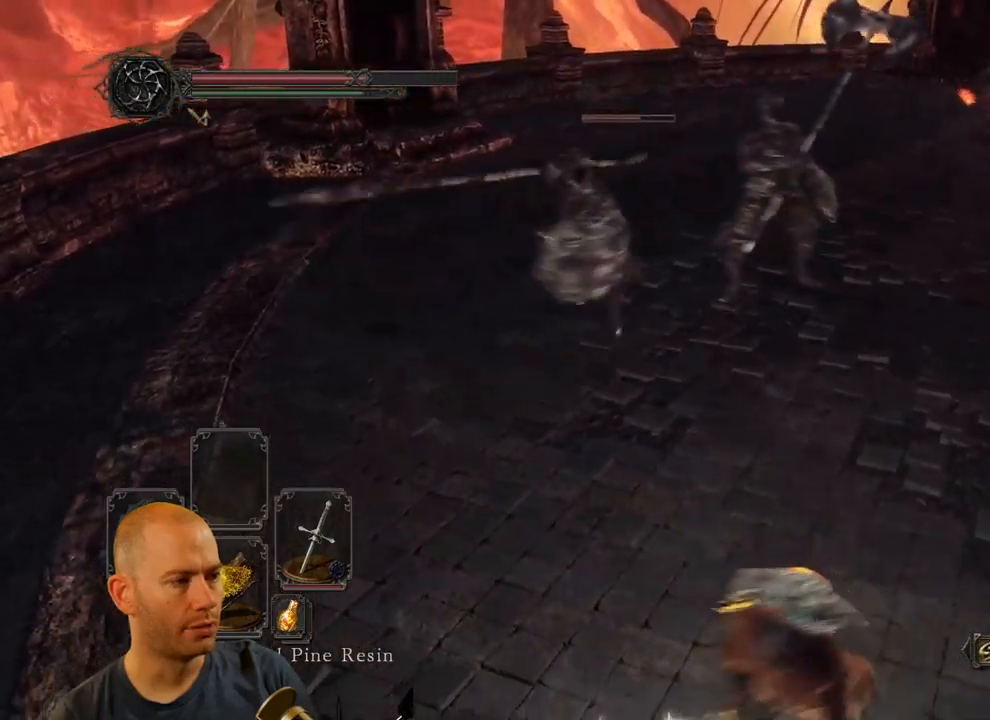
{"buttons": ["CIRCLE"], "left_stick": "up", "right_stick": "center"}